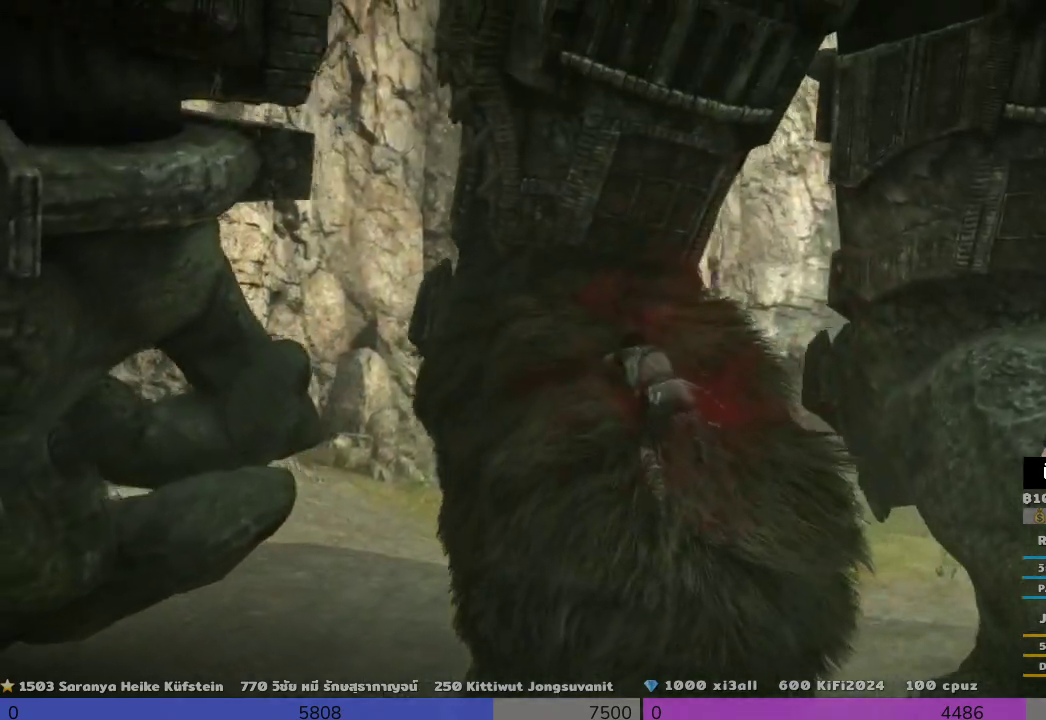
Gameplay with a controller (PlayStation layout); each line is a JSON object with the inputs held at the frame after it (dt_ms = milliseconds from this image to that frame). "events" lists button and stick changes between this image and that frame as [ms after this image, input, new state], when the widget could be followed in between.
{"dt_ms": 500, "buttons": ["R2"], "left_stick": "up", "right_stick": "center", "events": [[167, "CROSS", "down"], [500, "CROSS", "up"]]}
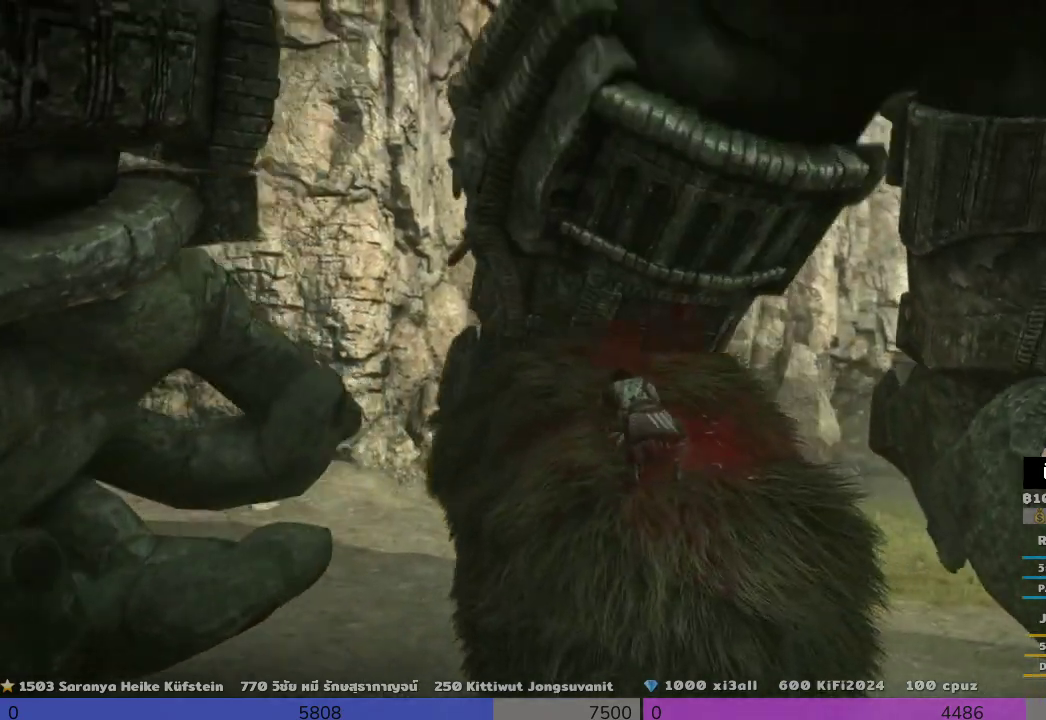
{"dt_ms": 500, "buttons": ["R2"], "left_stick": "up-right", "right_stick": "center", "events": [[167, "left_stick", "up-right"]]}
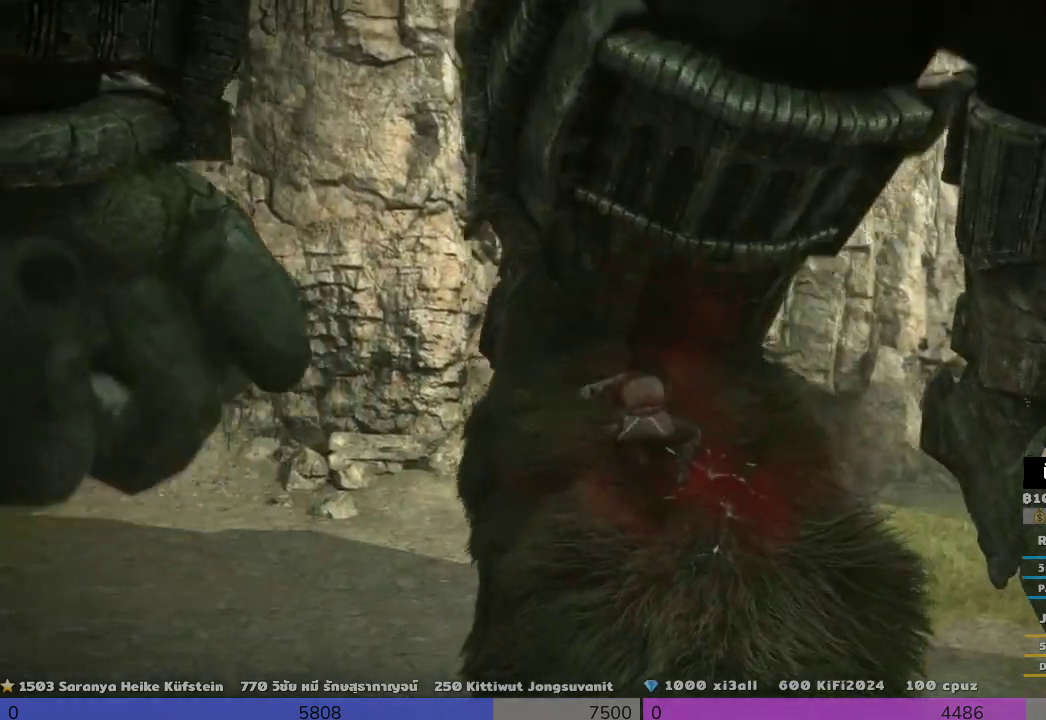
{"dt_ms": 500, "buttons": ["R2"], "left_stick": "up-right", "right_stick": "center", "events": []}
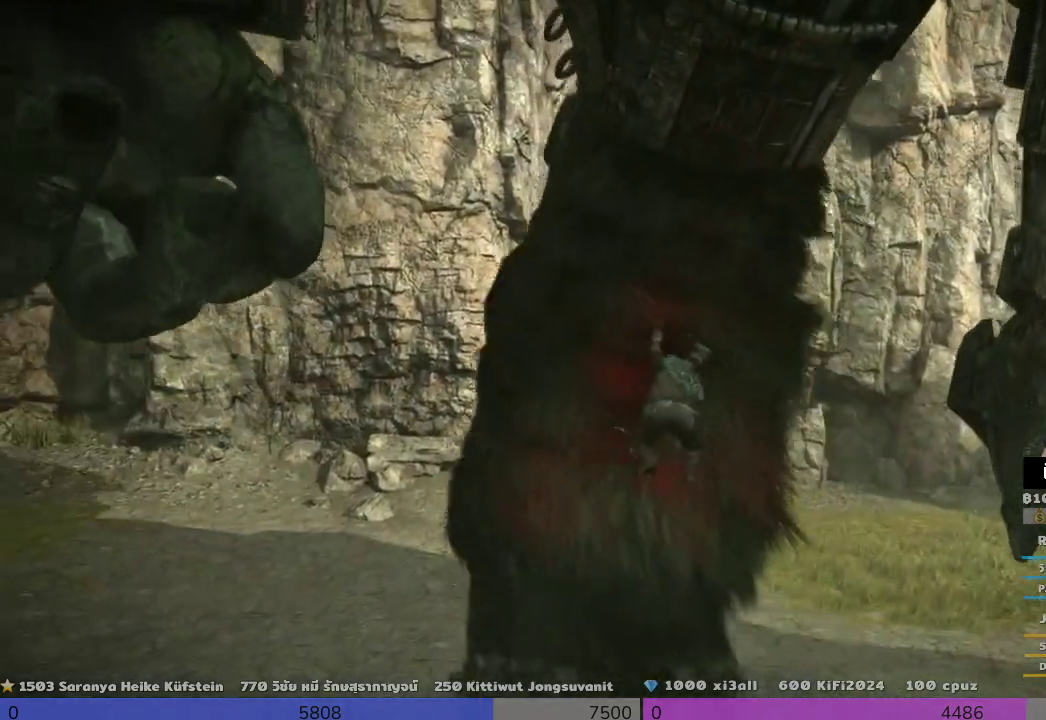
{"dt_ms": 500, "buttons": ["R2"], "left_stick": "up", "right_stick": "center", "events": [[500, "left_stick", "up"]]}
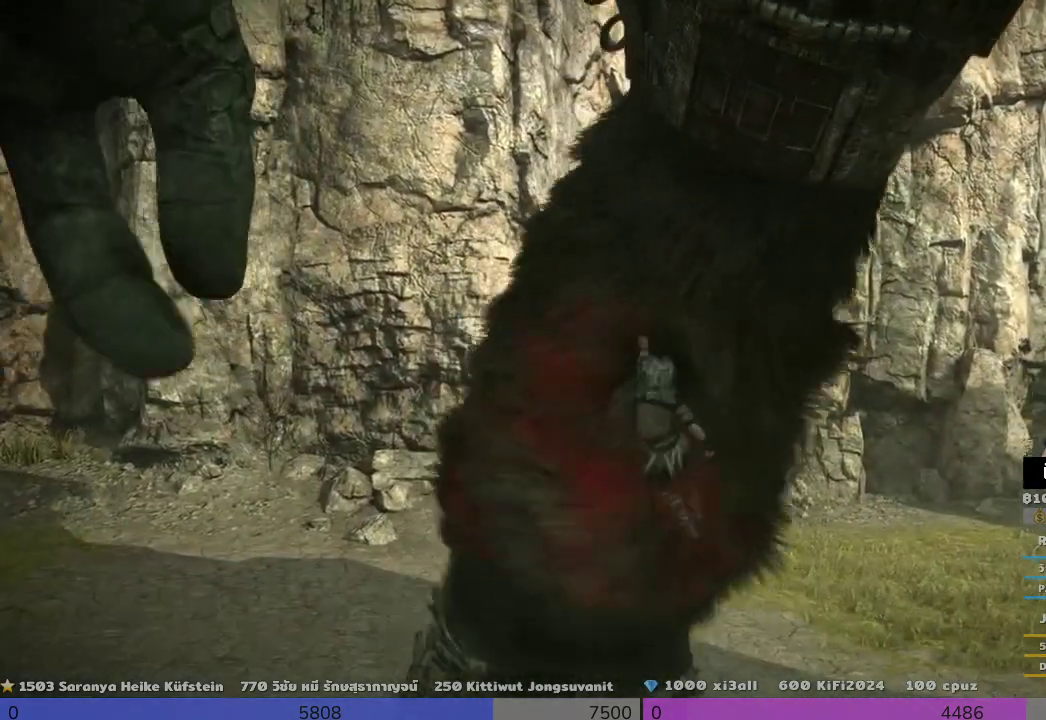
{"dt_ms": 500, "buttons": ["R2"], "left_stick": "up", "right_stick": "center", "events": []}
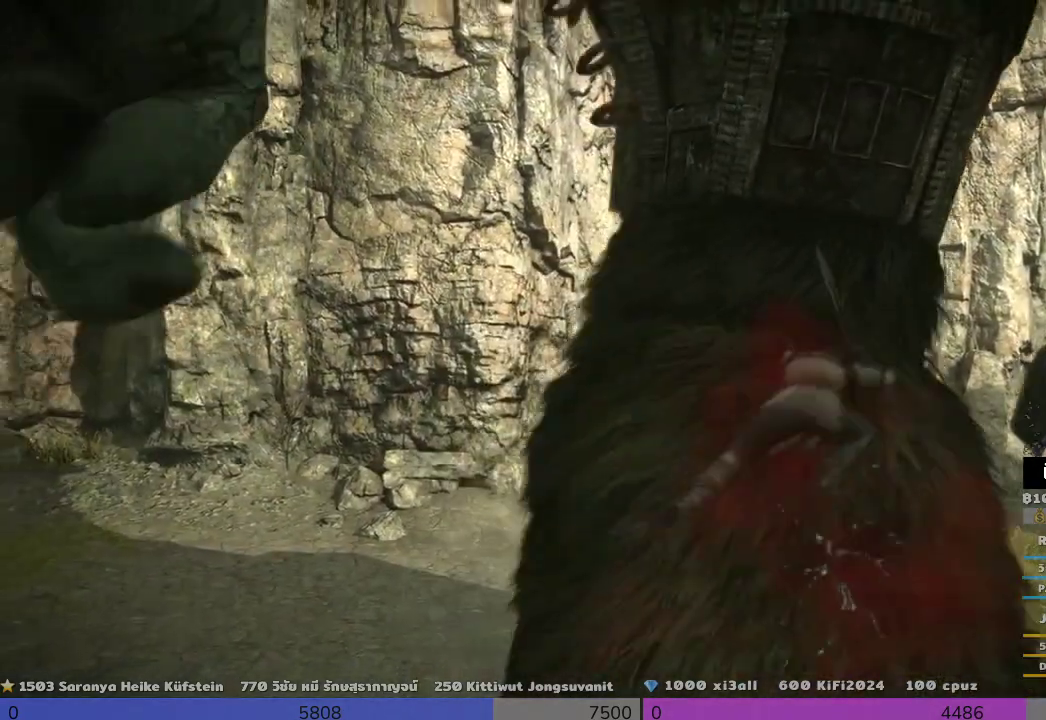
{"dt_ms": 500, "buttons": ["R2"], "left_stick": "up", "right_stick": "center", "events": []}
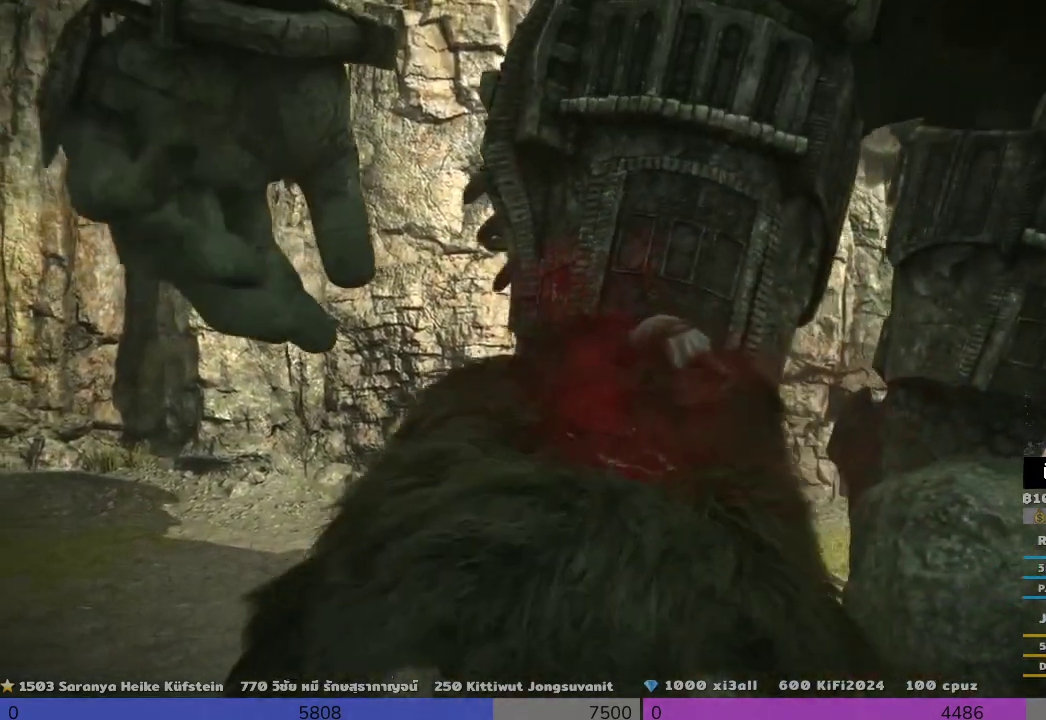
{"dt_ms": 500, "buttons": ["R2"], "left_stick": "up", "right_stick": "center", "events": []}
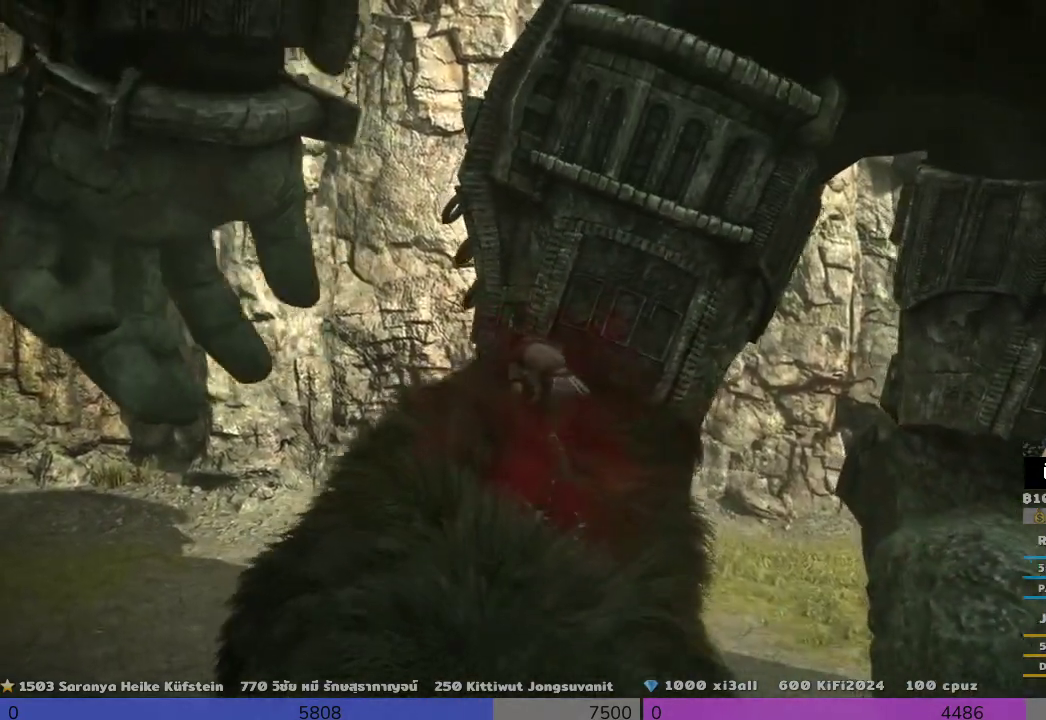
{"dt_ms": 500, "buttons": ["R2"], "left_stick": "up-right", "right_stick": "center", "events": [[167, "left_stick", "up-right"]]}
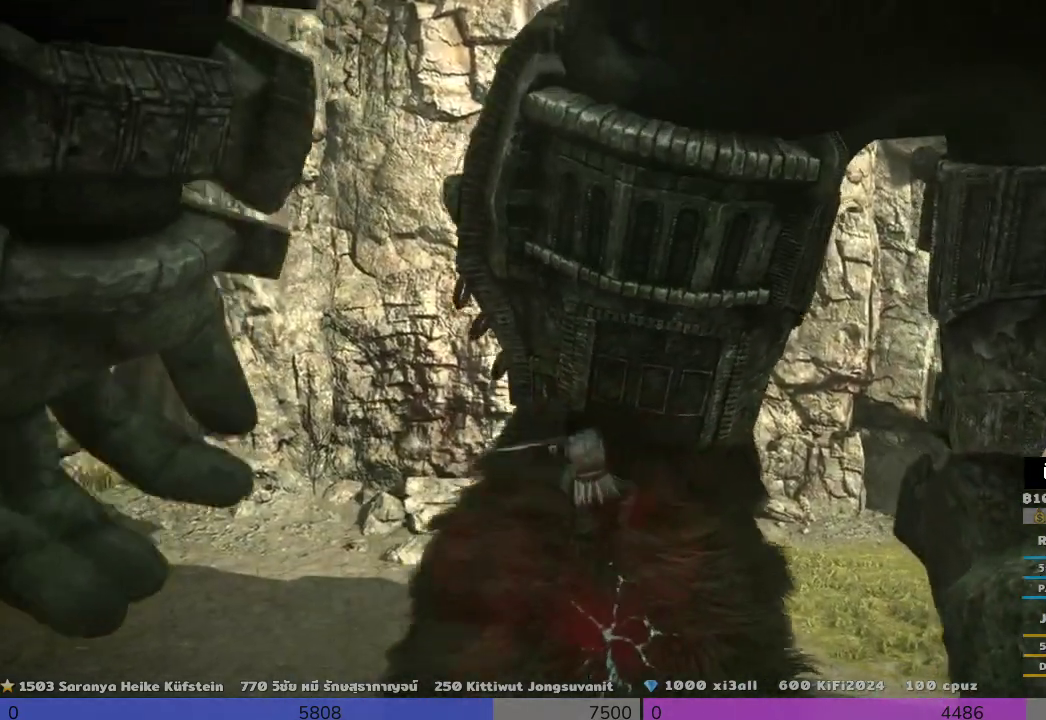
{"dt_ms": 500, "buttons": [], "left_stick": "up-right", "right_stick": "center", "events": [[367, "R2", "up"], [367, "left_stick", "up"], [500, "left_stick", "up-right"]]}
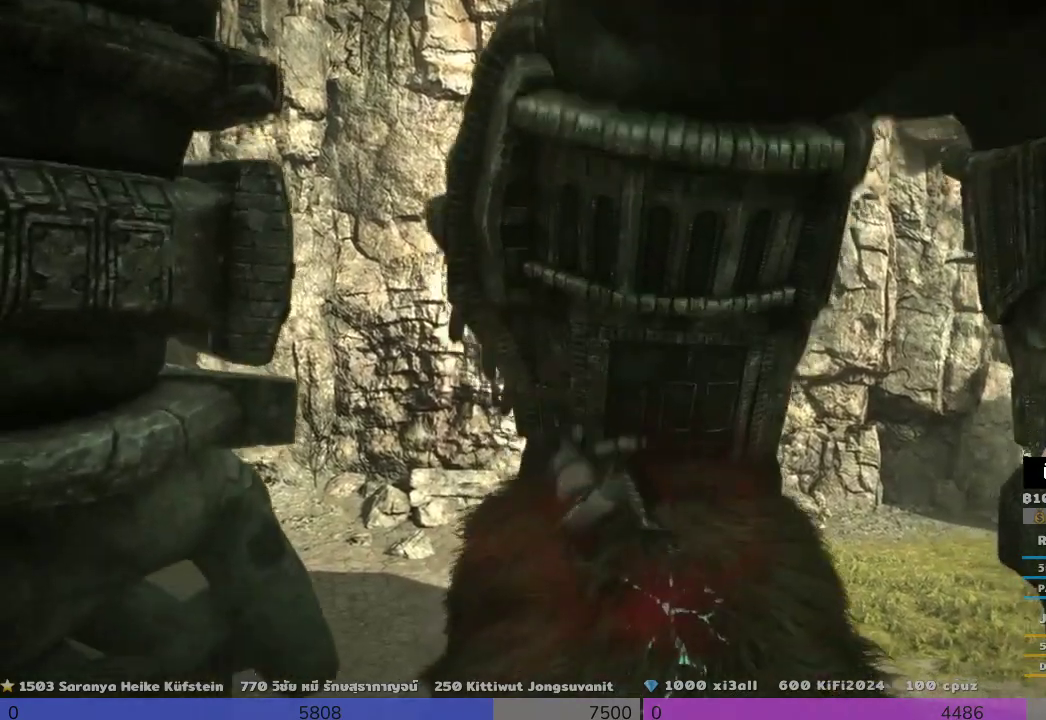
{"dt_ms": 1000, "buttons": [], "left_stick": "up-left", "right_stick": "center"}
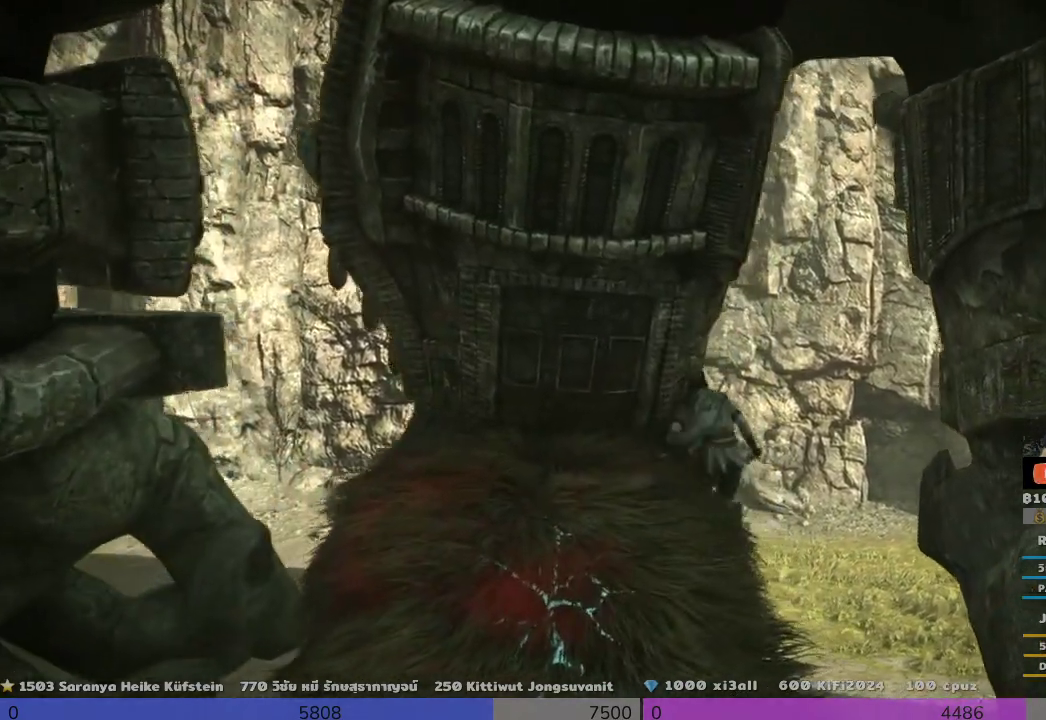
{"dt_ms": 500, "buttons": ["CROSS"], "left_stick": "left", "right_stick": "center", "events": [[167, "left_stick", "left"], [333, "CROSS", "down"]]}
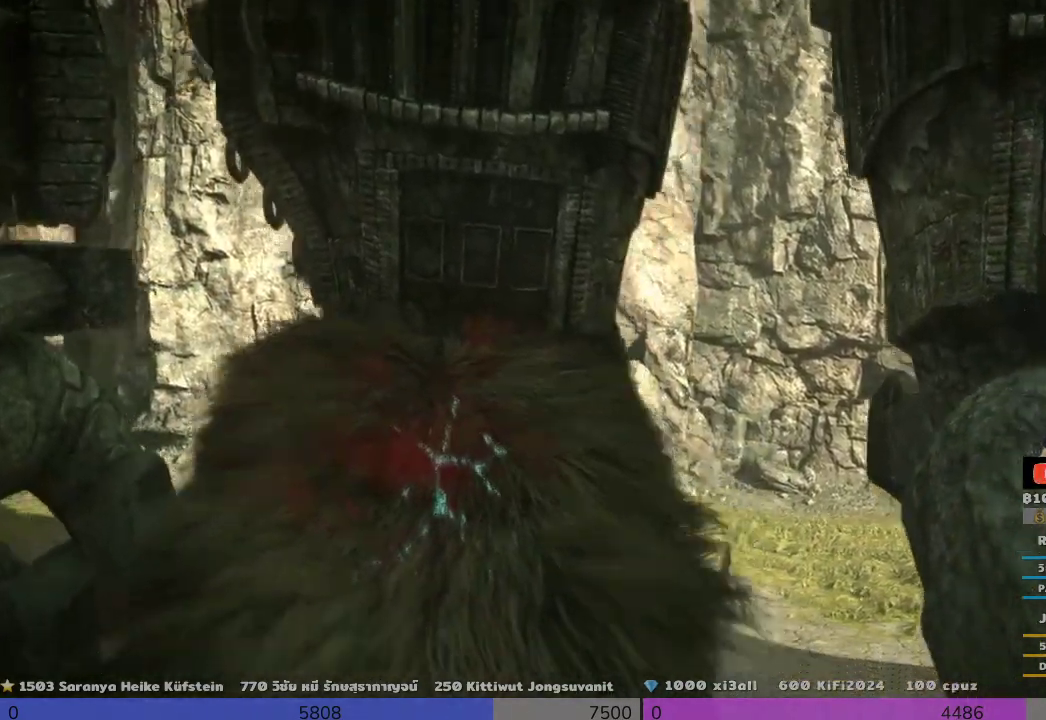
{"dt_ms": 500, "buttons": [], "left_stick": "down-right", "right_stick": "down-right", "events": [[200, "CROSS", "up"], [200, "left_stick", "down"], [333, "left_stick", "down-right"], [500, "right_stick", "down-right"]]}
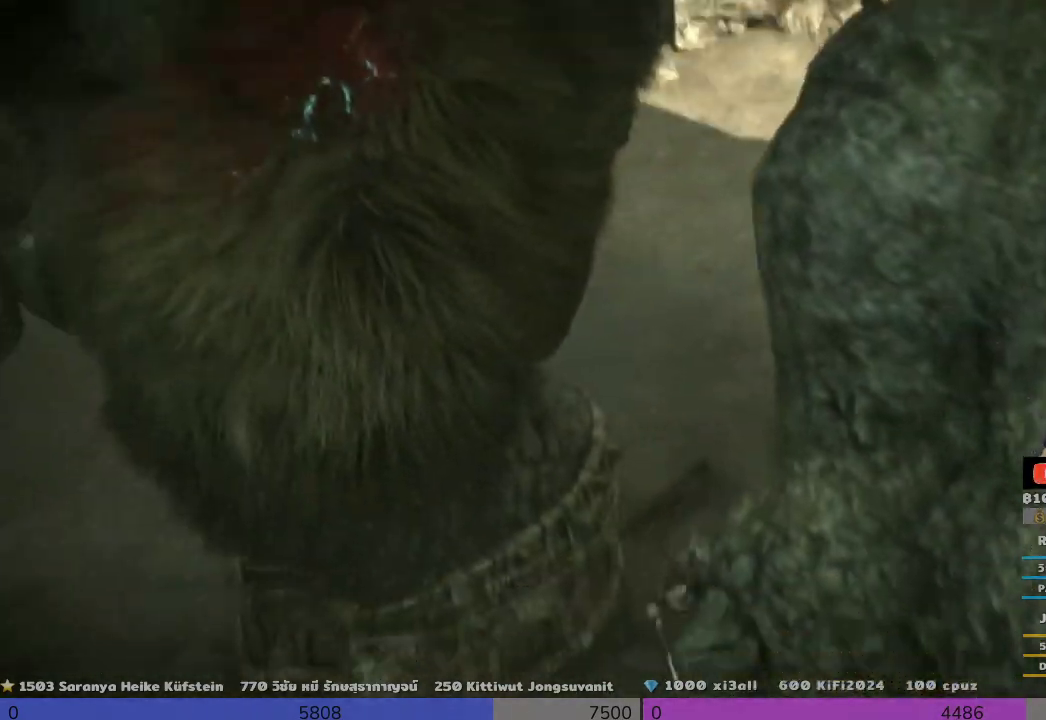
{"dt_ms": 500, "buttons": [], "left_stick": "down-left", "right_stick": "right", "events": [[167, "left_stick", "down-left"], [167, "right_stick", "right"], [333, "right_stick", "up-right"], [500, "right_stick", "right"]]}
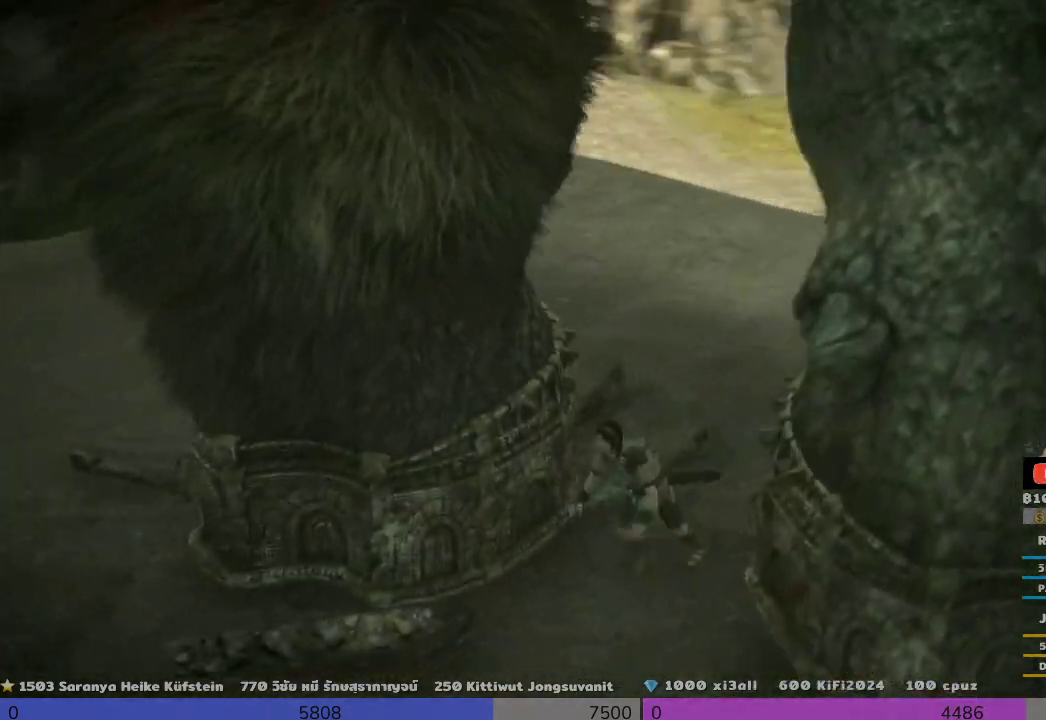
{"dt_ms": 500, "buttons": [], "left_stick": "down-left", "right_stick": "up-right", "events": [[167, "right_stick", "up-right"]]}
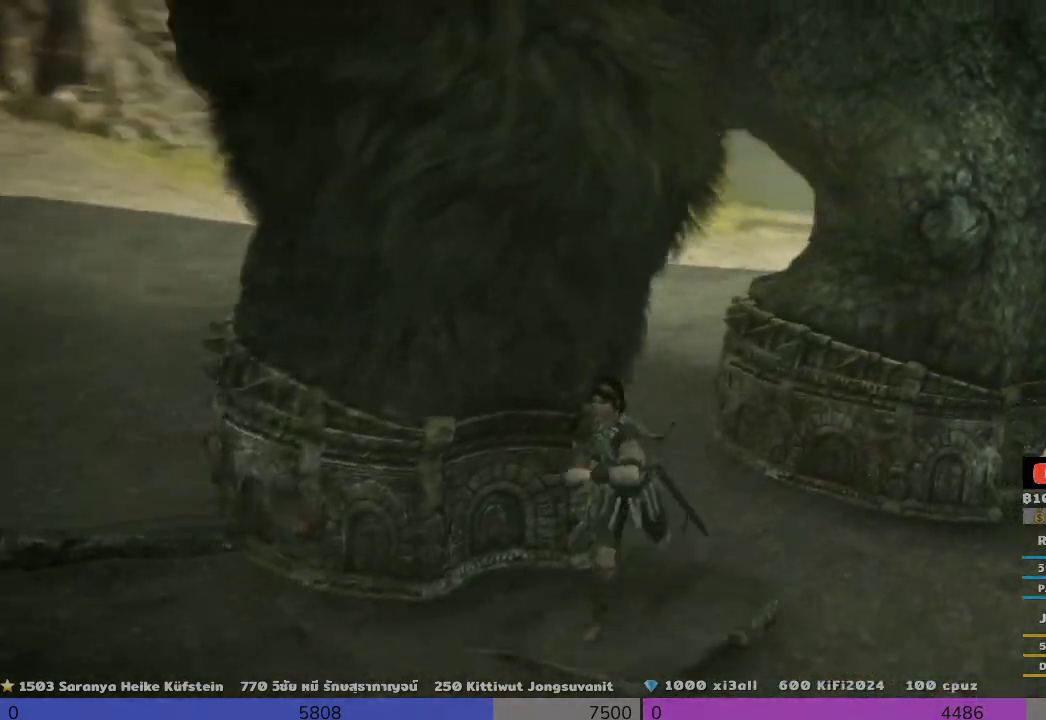
{"dt_ms": 500, "buttons": [], "left_stick": "up", "right_stick": "center", "events": [[167, "left_stick", "center"], [167, "right_stick", "center"], [333, "CROSS", "down"], [333, "left_stick", "up"], [500, "CROSS", "up"]]}
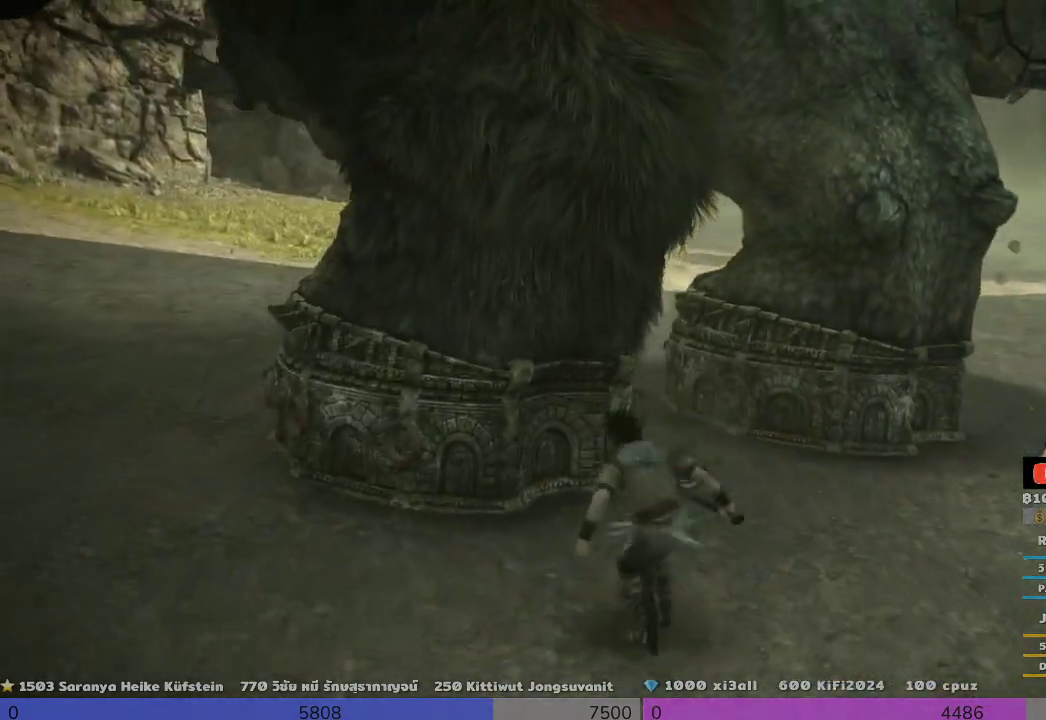
{"dt_ms": 500, "buttons": [], "left_stick": "up-left", "right_stick": "center", "events": [[167, "left_stick", "up-left"]]}
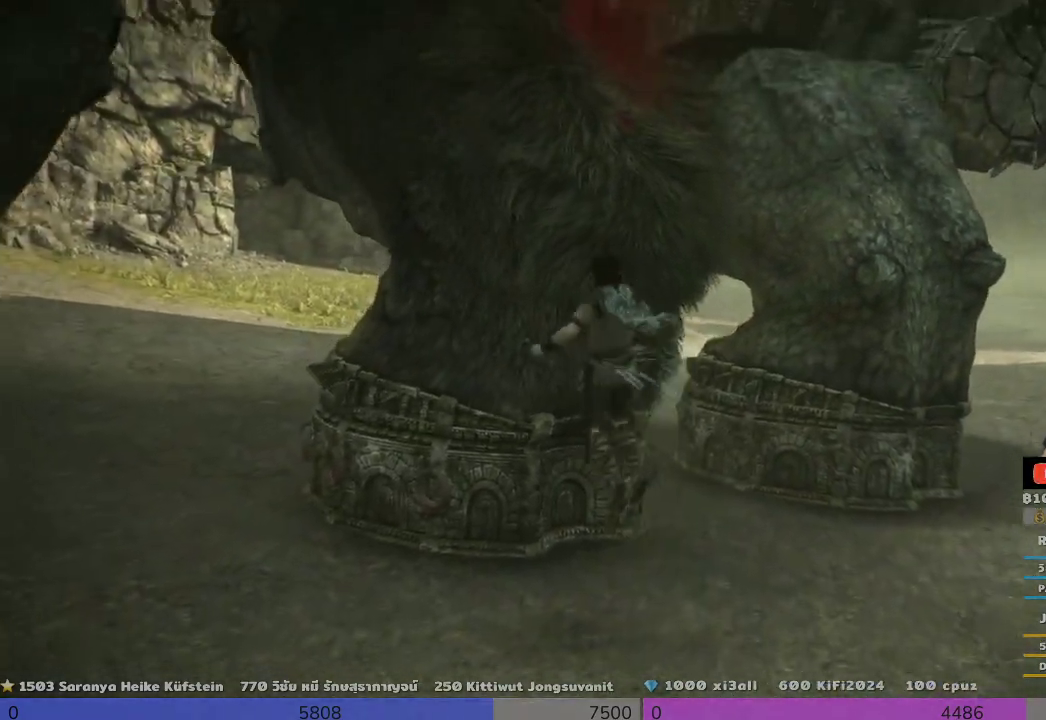
{"dt_ms": 500, "buttons": ["R2"], "left_stick": "up-right", "right_stick": "center", "events": [[33, "R2", "down"], [333, "left_stick", "up-right"]]}
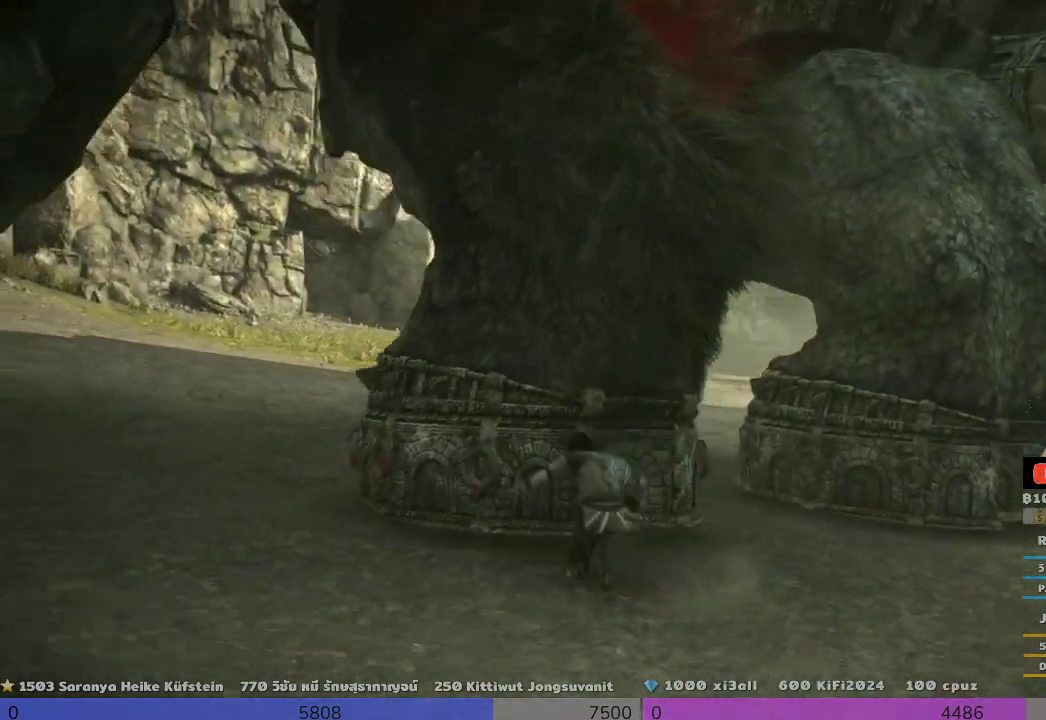
{"dt_ms": 500, "buttons": [], "left_stick": "up-right", "right_stick": "center"}
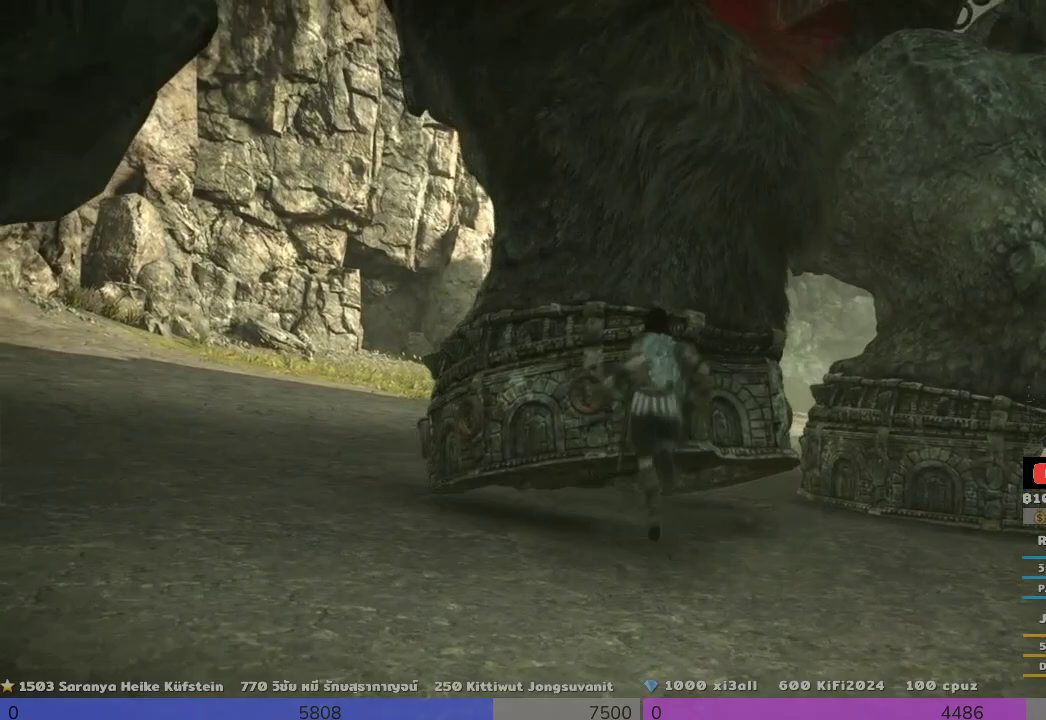
{"dt_ms": 500, "buttons": ["R2"], "left_stick": "up-right", "right_stick": "center", "events": [[333, "R2", "down"]]}
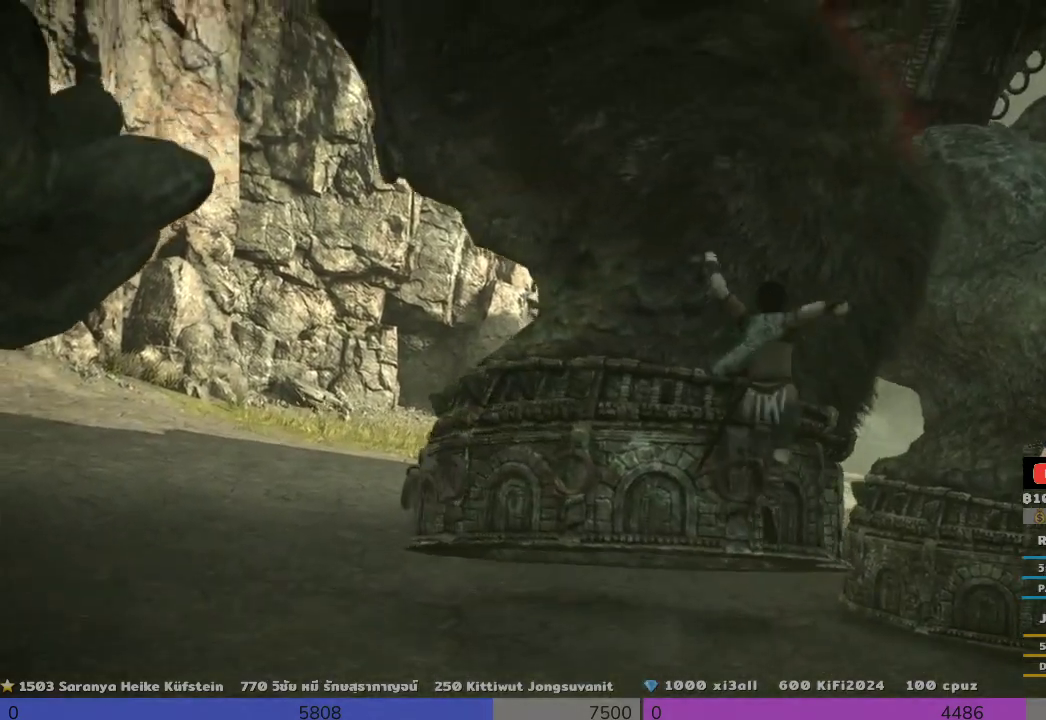
{"dt_ms": 500, "buttons": ["R2"], "left_stick": "up", "right_stick": "center", "events": [[167, "left_stick", "up"]]}
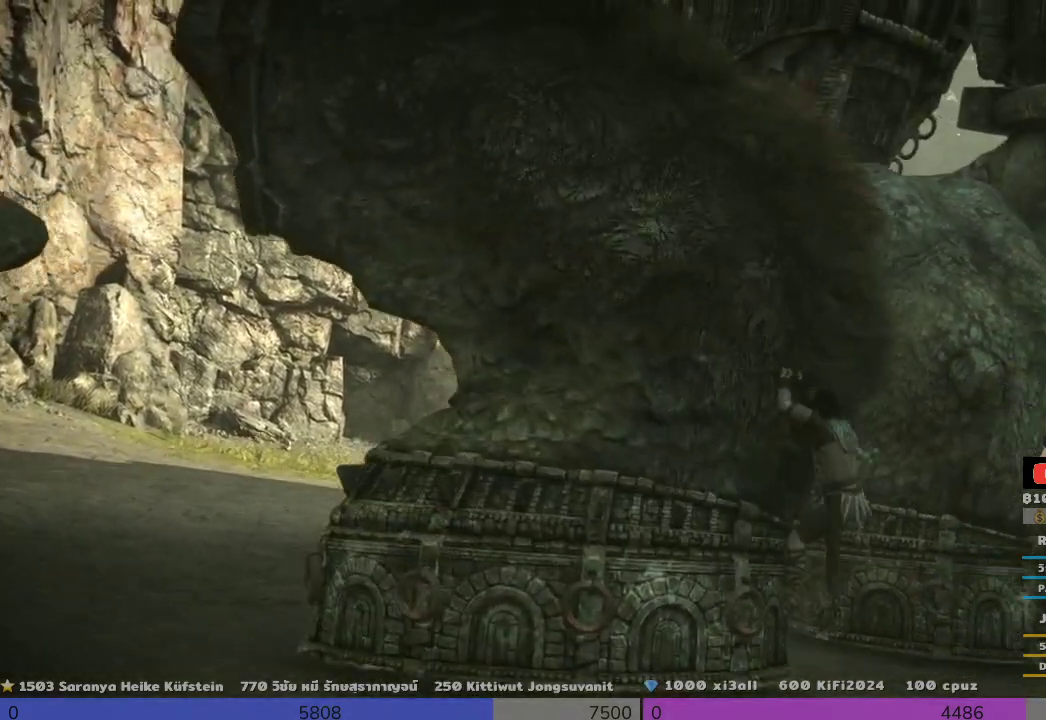
{"dt_ms": 500, "buttons": ["R2"], "left_stick": "up", "right_stick": "center", "events": [[167, "CROSS", "down"], [500, "CROSS", "up"]]}
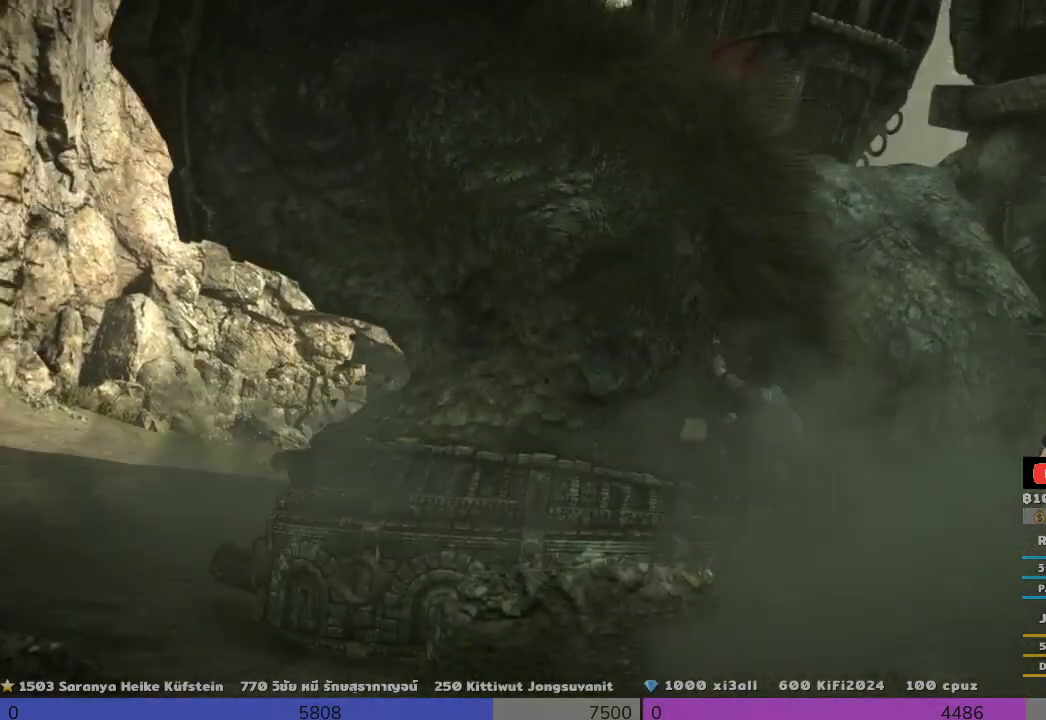
{"dt_ms": 500, "buttons": ["R2"], "left_stick": "up", "right_stick": "center", "events": []}
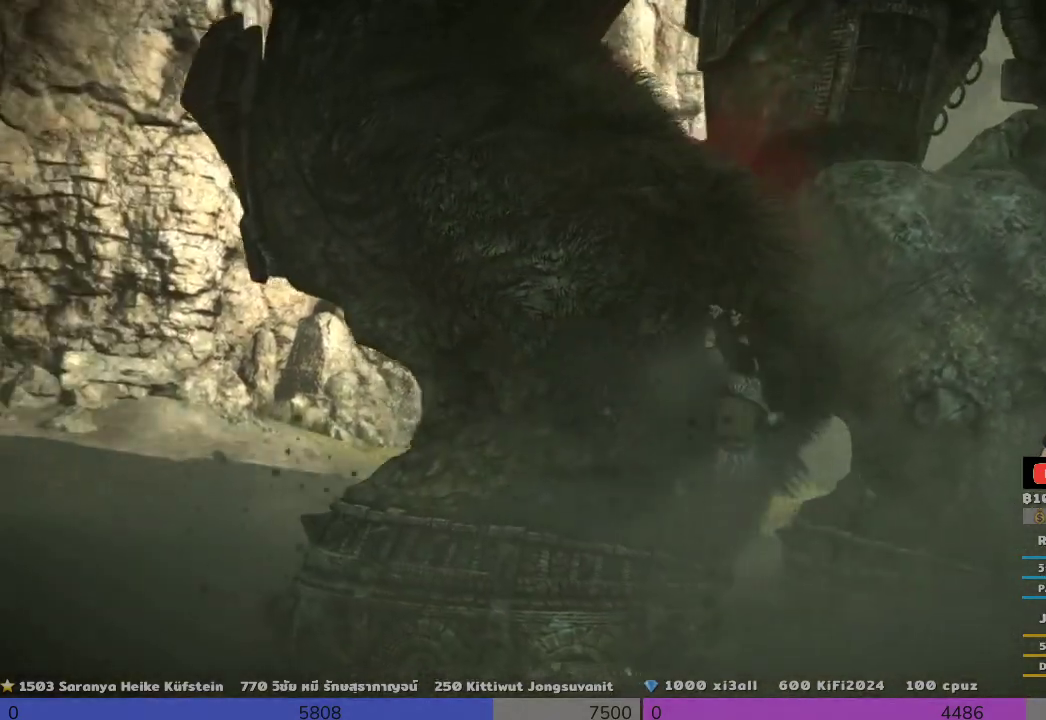
{"dt_ms": 500, "buttons": ["R2"], "left_stick": "up", "right_stick": "center", "events": [[167, "CROSS", "down"], [500, "CROSS", "up"]]}
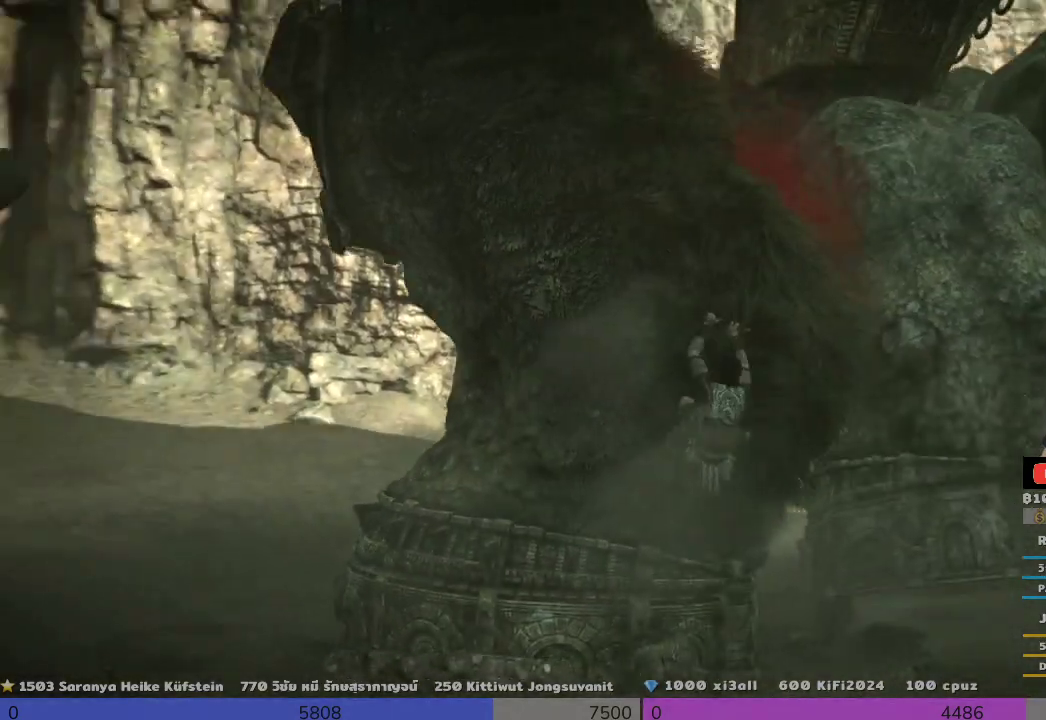
{"dt_ms": 500, "buttons": ["R2"], "left_stick": "up", "right_stick": "center", "events": []}
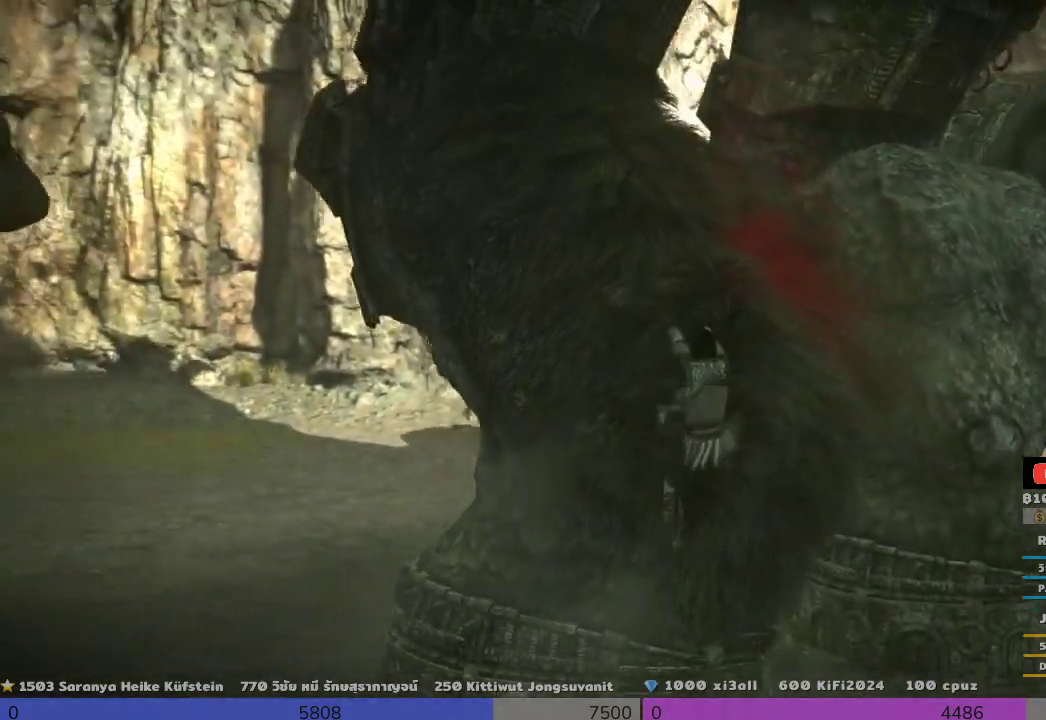
{"dt_ms": 500, "buttons": ["R2"], "left_stick": "center", "right_stick": "center", "events": [[333, "left_stick", "center"]]}
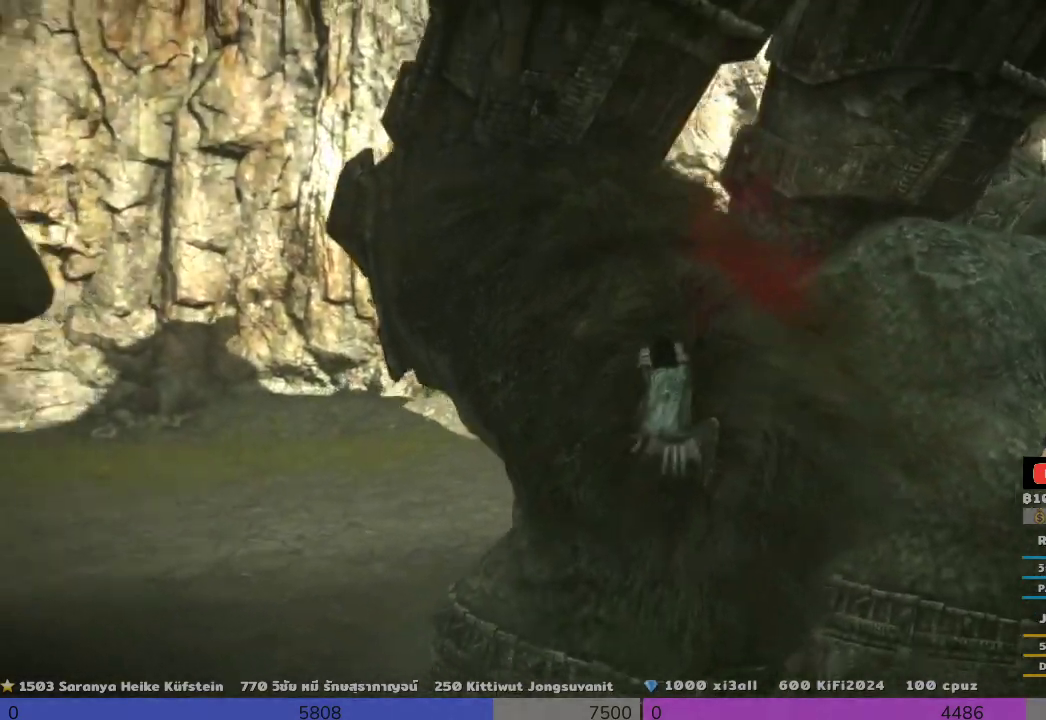
{"dt_ms": 500, "buttons": ["CROSS", "R2"], "left_stick": "up", "right_stick": "center", "events": [[167, "left_stick", "up"], [500, "CROSS", "down"]]}
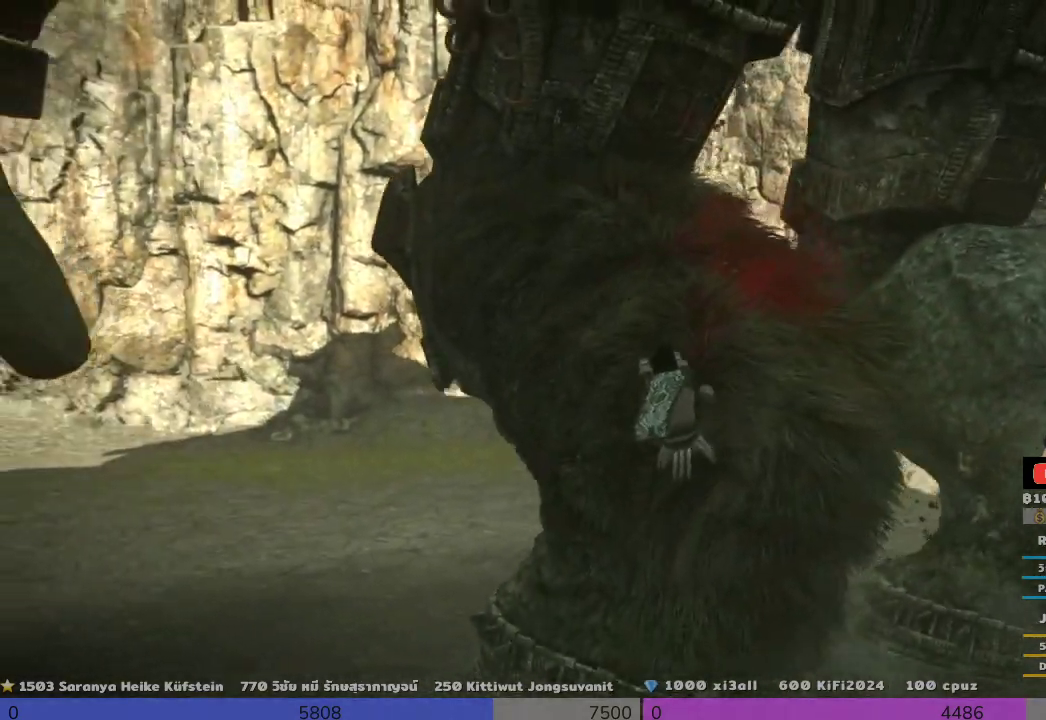
{"dt_ms": 500, "buttons": ["CROSS", "R2"], "left_stick": "up-right", "right_stick": "center", "events": [[500, "left_stick", "up-right"]]}
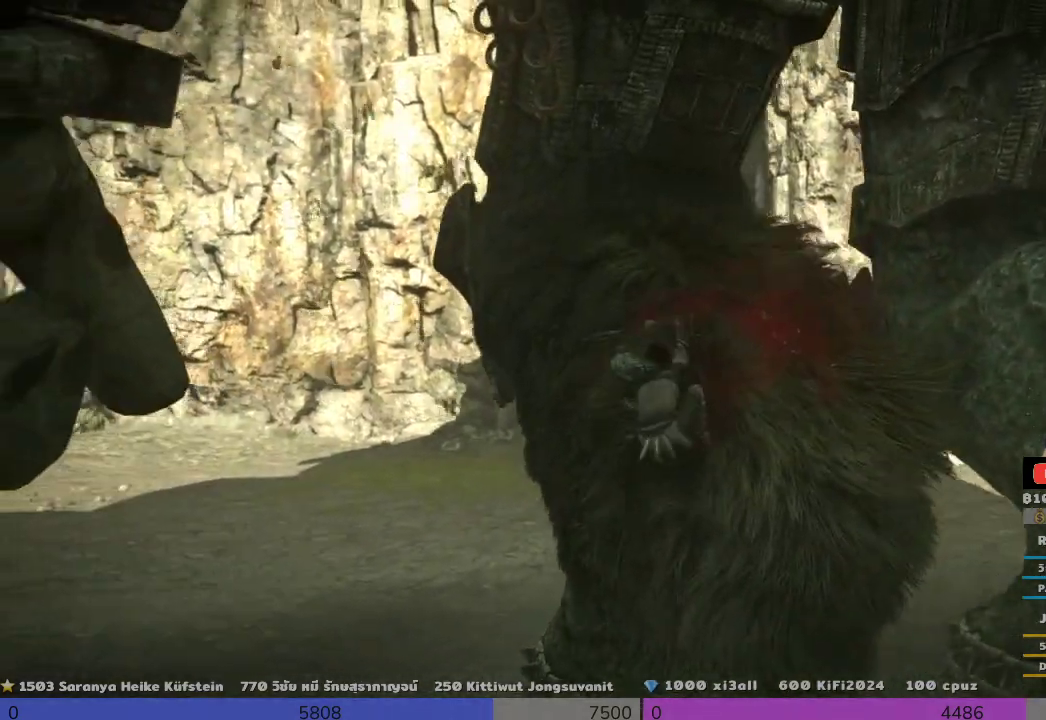
{"dt_ms": 500, "buttons": ["CROSS", "R2"], "left_stick": "up-right", "right_stick": "center", "events": [[167, "CROSS", "up"], [333, "CROSS", "down"]]}
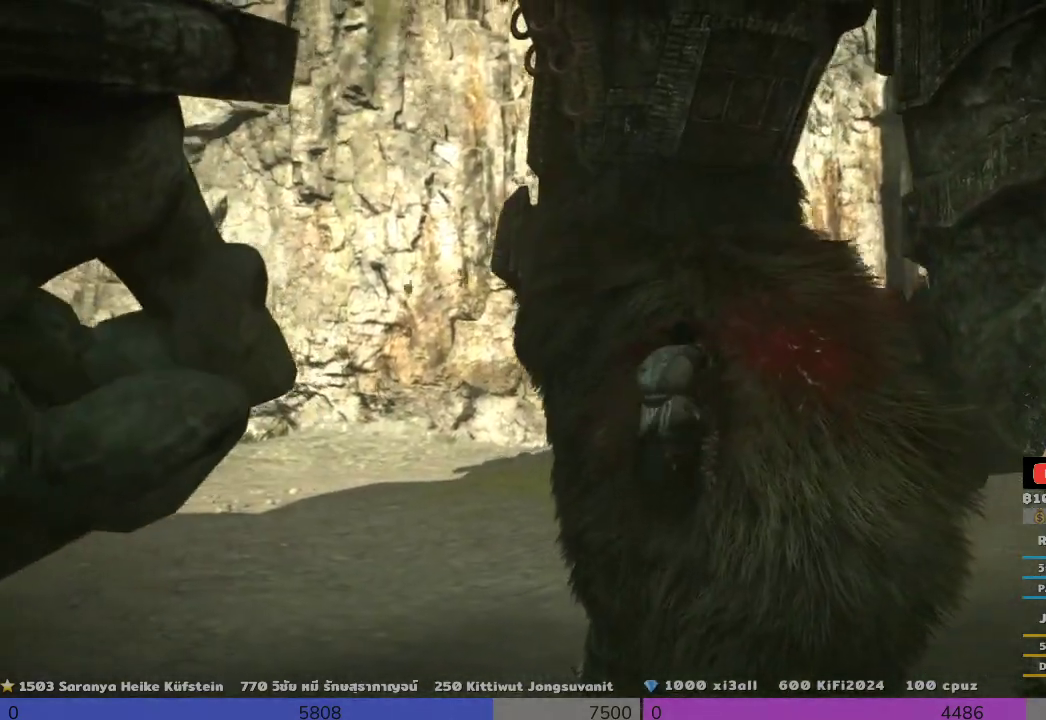
{"dt_ms": 500, "buttons": ["R2"], "left_stick": "up-right", "right_stick": "center", "events": [[500, "CROSS", "up"]]}